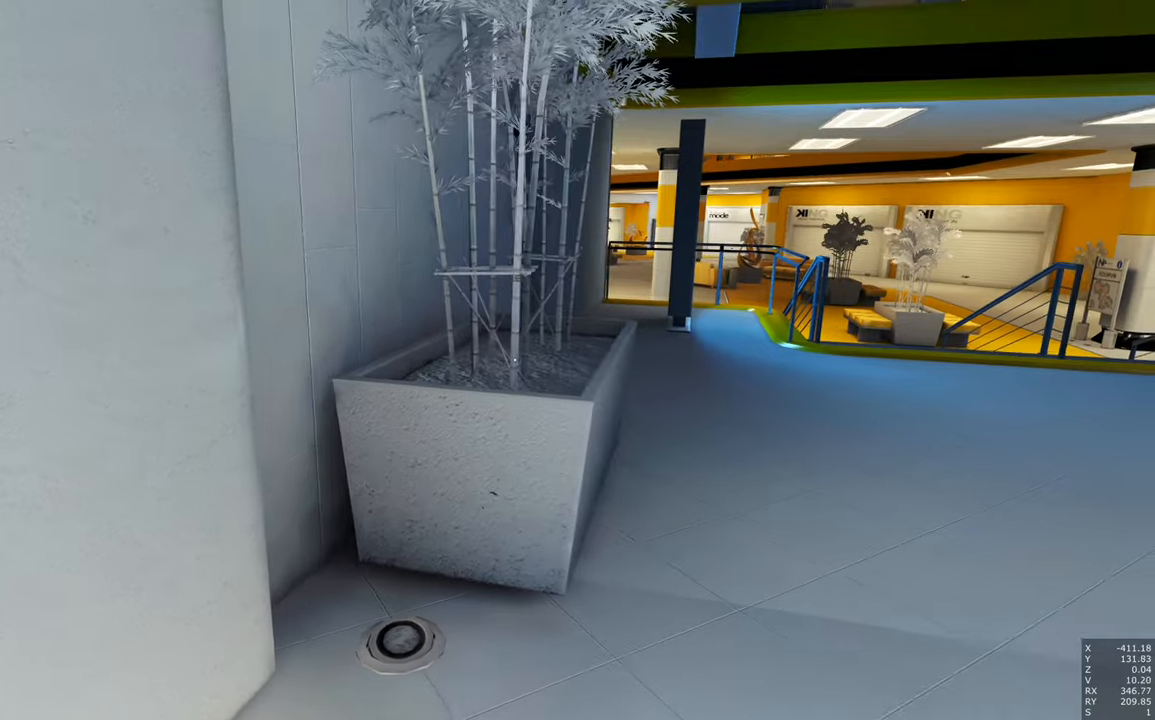
Gameplay with keyboard and mouse; each line is a JSON object with the keys and mouse buttons held at the frame after it. "events" lists presses ("down") and releases ("up") of "a", "c", "ctrl", "d", "e", "escape", "f", "q", "s", "shift", "tab", "w", "z", "mouse_left" and "mouse_right" between this image and that frame as [ms after this image, input, new state], when the widget could be followed in between. "mouse_left", "mouse_right" = the "left", "right" buttons of the "mouse" list. No other keys are recorded. Mouse movement is not recorded. Not read: other_keys.
{"keys": ["w"], "mouse": [], "events": [[183, "d", "up"], [283, "w", "down"]]}
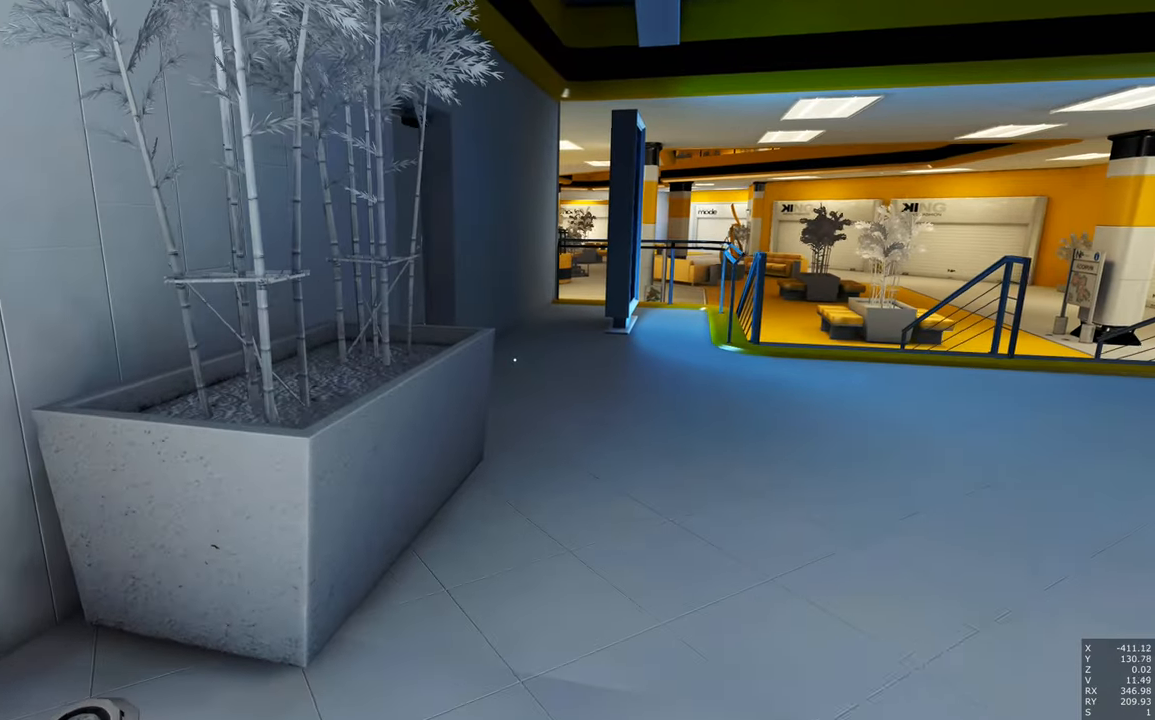
{"keys": ["d", "w"], "mouse": [], "events": [[66, "d", "down"]]}
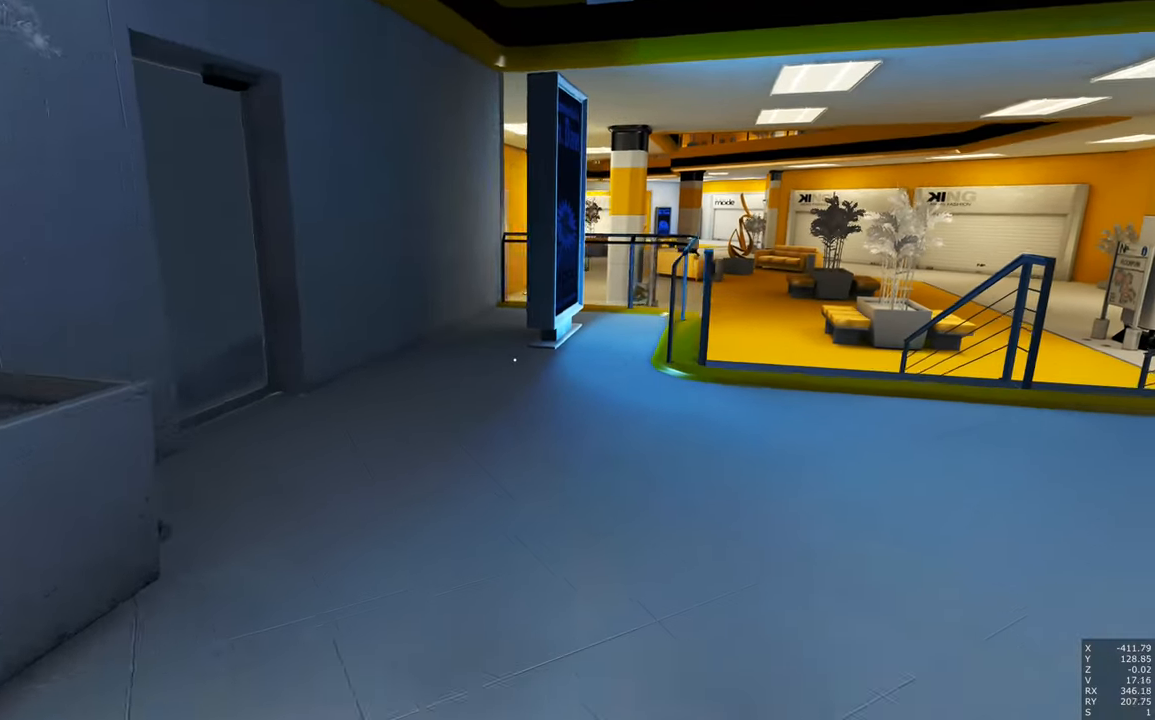
{"keys": ["w"], "mouse": [], "events": [[216, "d", "up"]]}
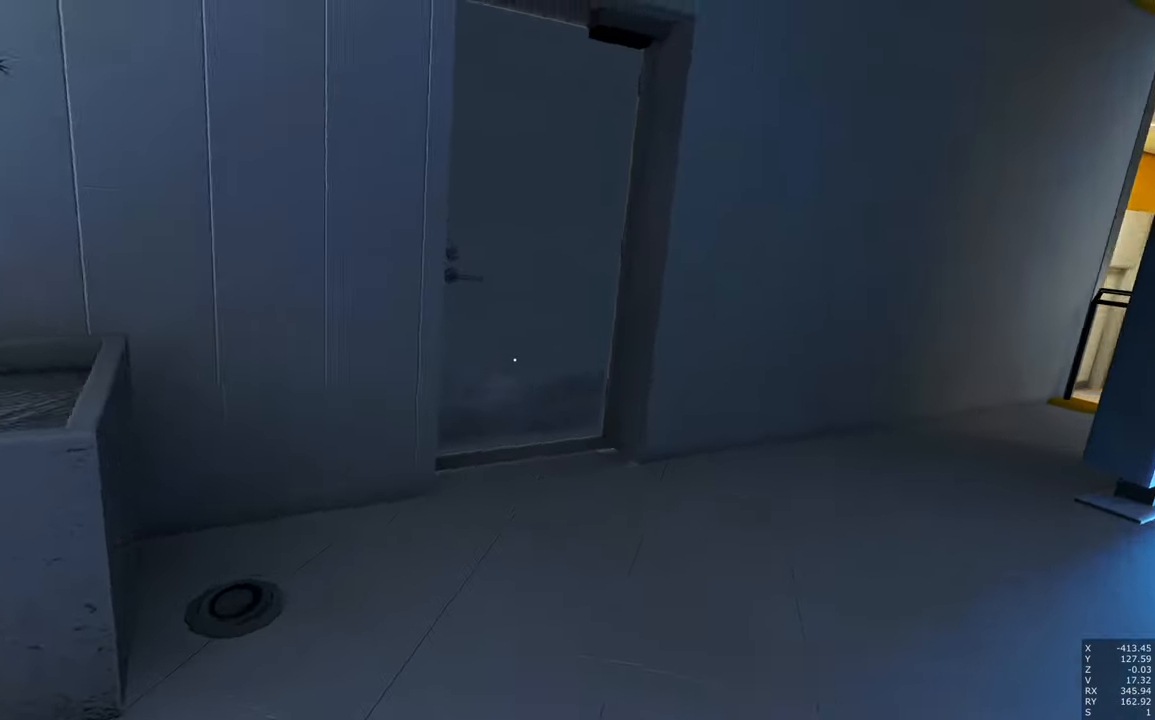
{"keys": [], "mouse": [], "events": [[50, "d", "down"], [233, "d", "up"], [283, "w", "up"]]}
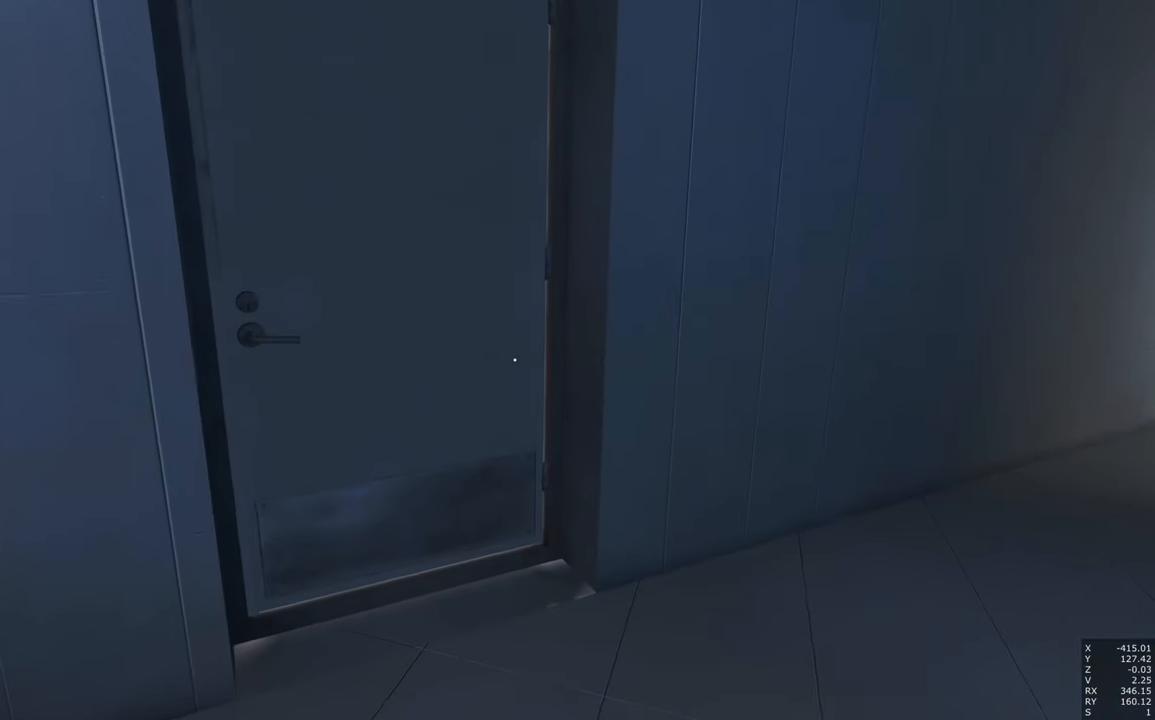
{"keys": [], "mouse": [], "events": [[150, "w", "down"], [433, "w", "up"]]}
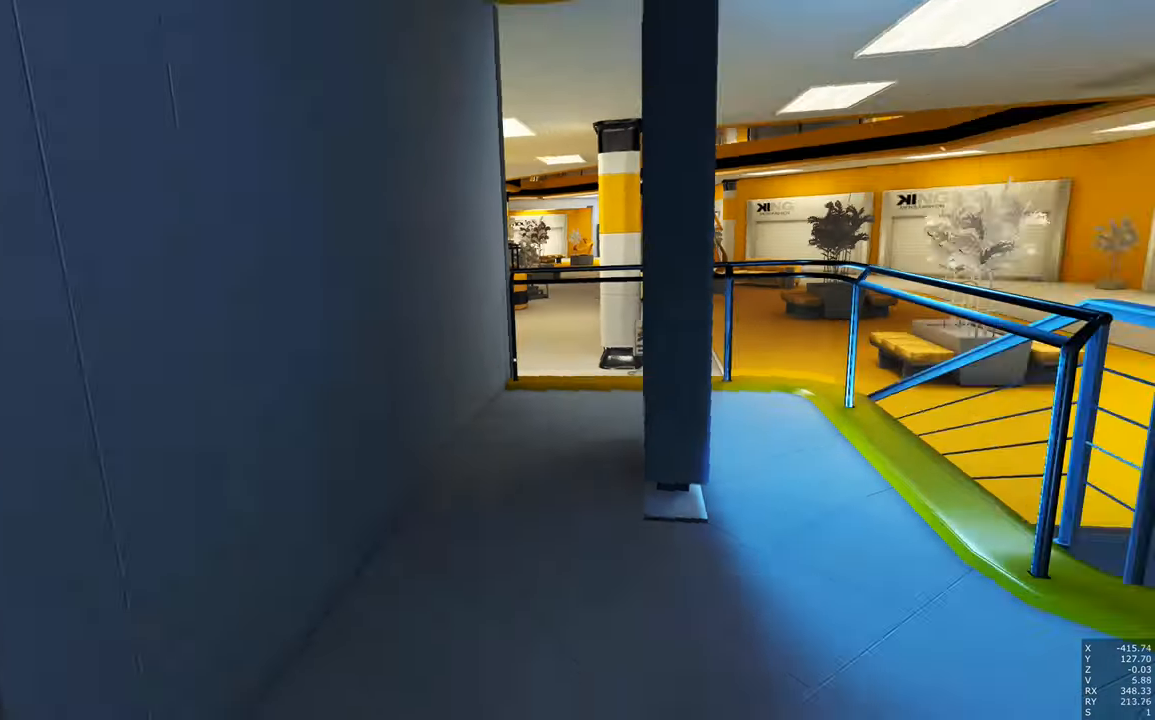
{"keys": [], "mouse": [], "events": [[266, "s", "down"], [366, "s", "up"]]}
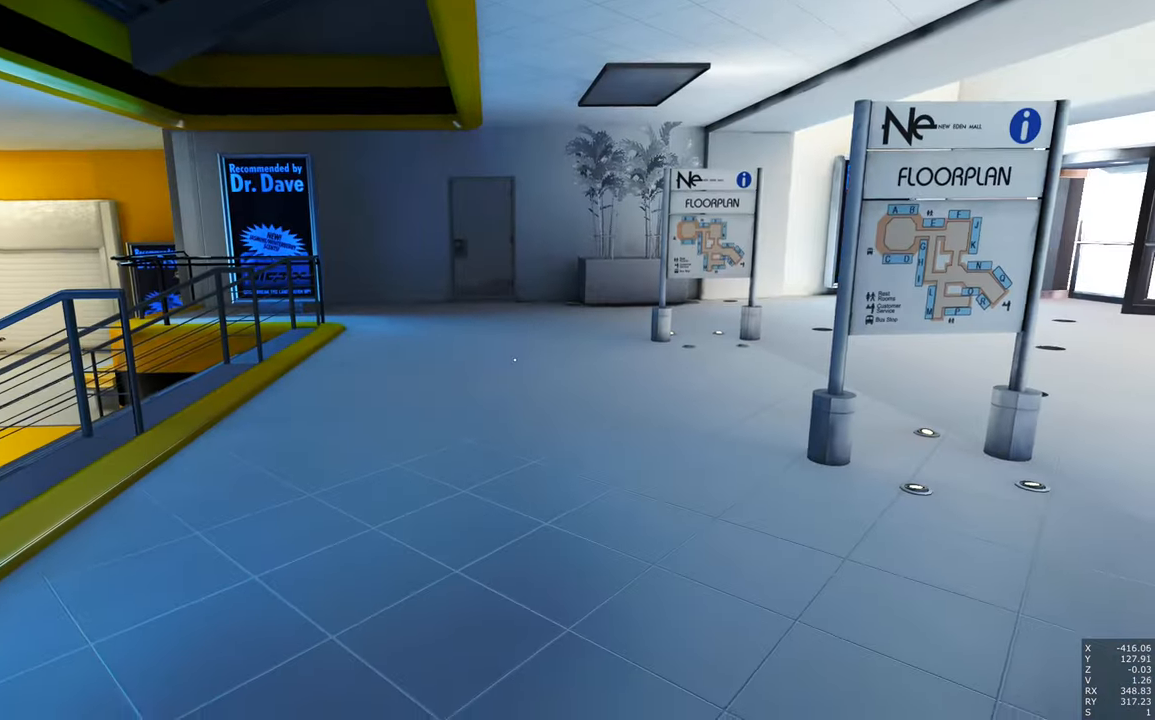
{"keys": [], "mouse": [], "events": []}
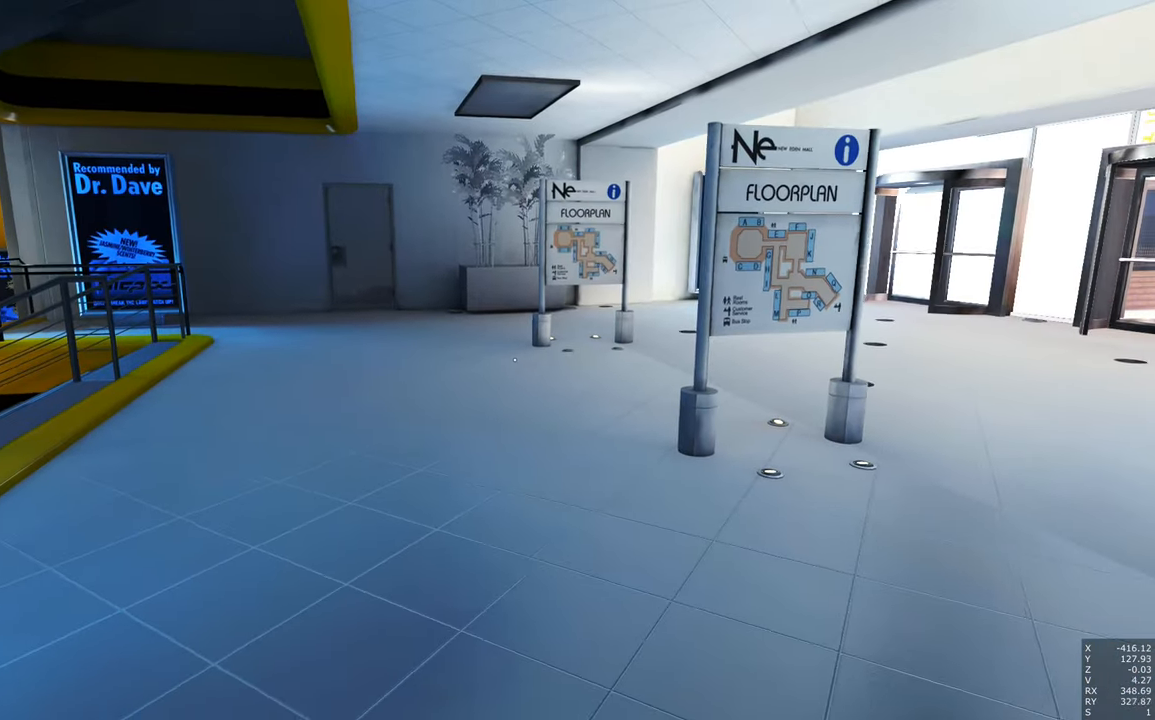
{"keys": [], "mouse": [], "events": [[16, "a", "down"], [66, "a", "up"]]}
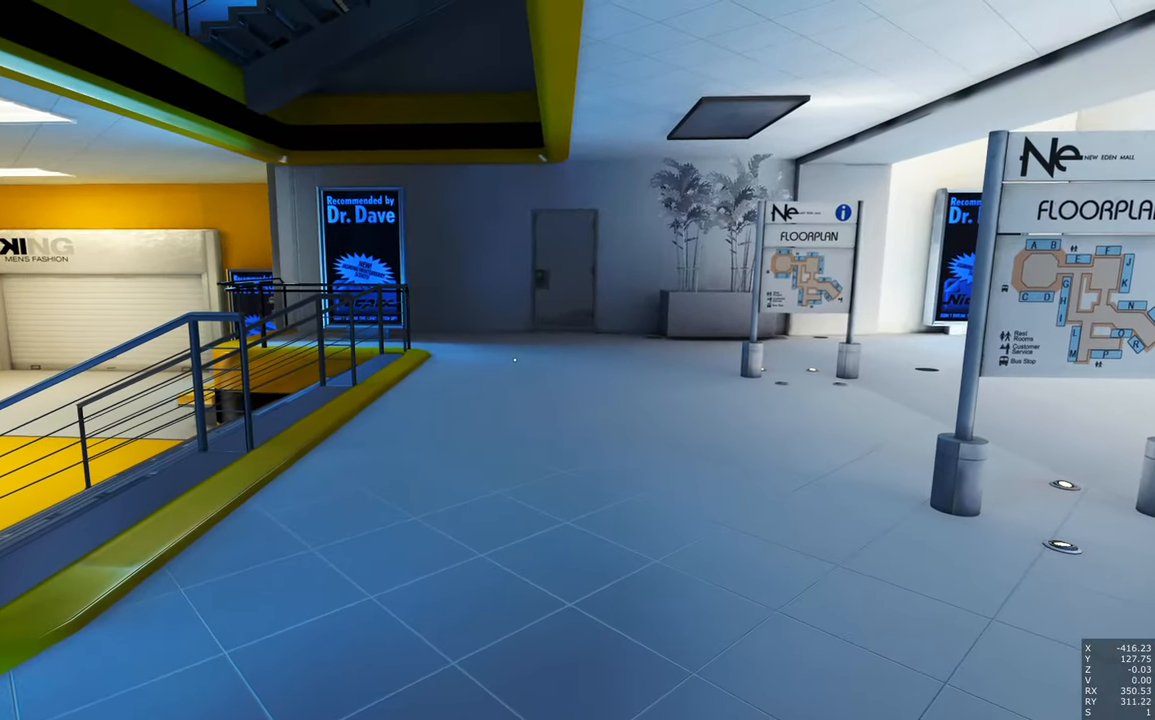
{"keys": [], "mouse": [], "events": [[83, "d", "down"], [83, "w", "down"], [216, "d", "up"], [266, "w", "up"]]}
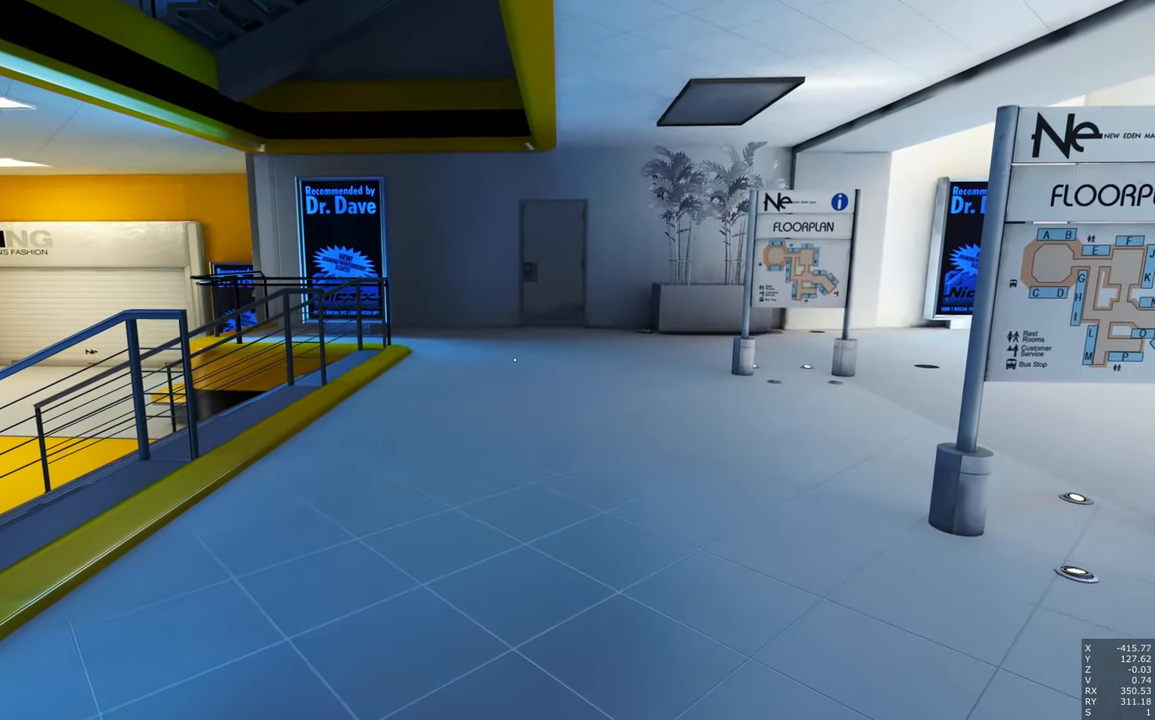
{"keys": [], "mouse": [], "events": []}
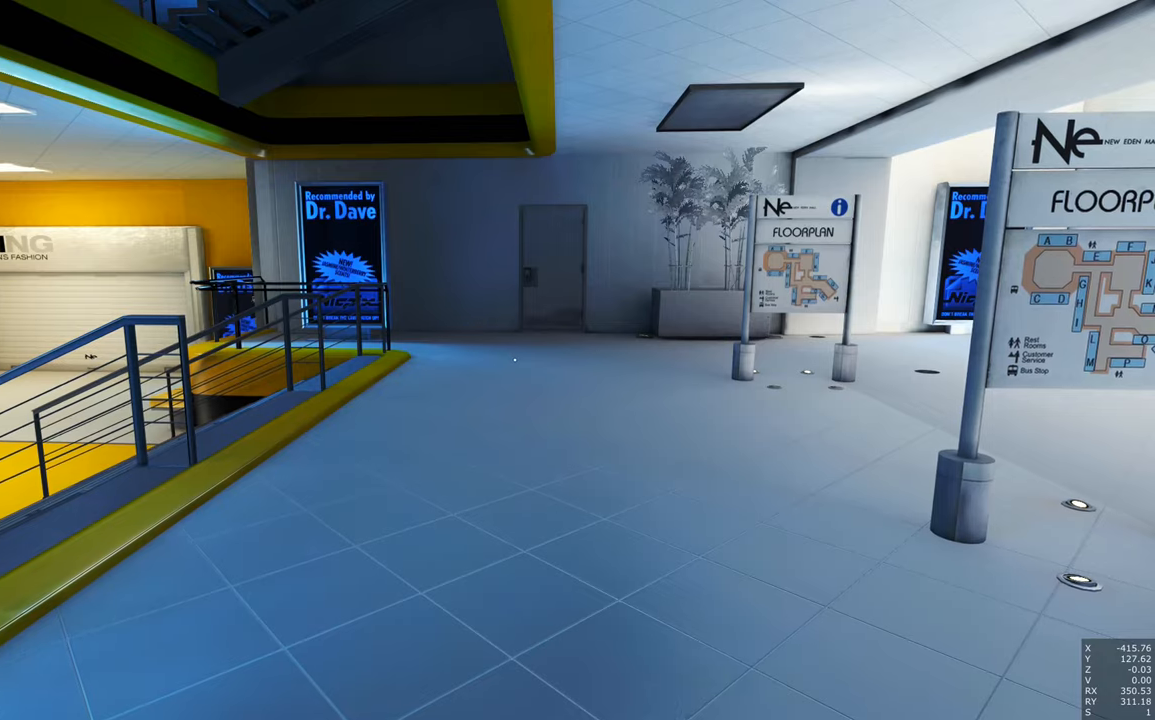
{"keys": [], "mouse": [], "events": []}
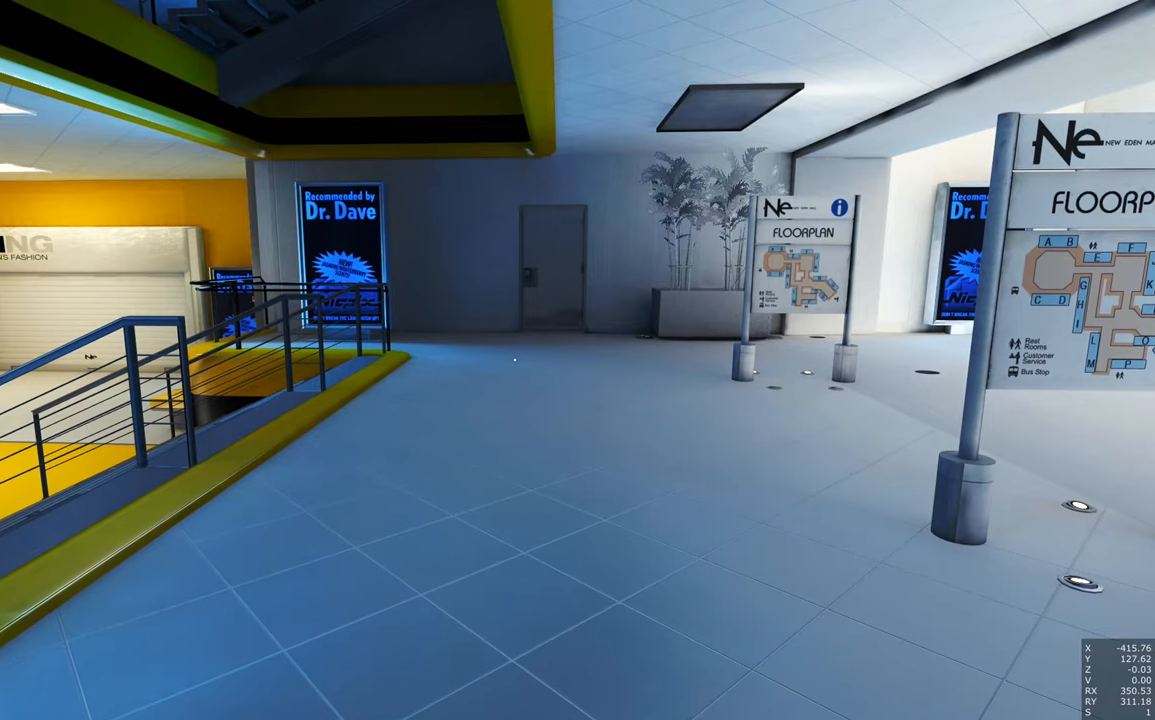
{"keys": ["s"], "mouse": [], "events": [[500, "s", "down"]]}
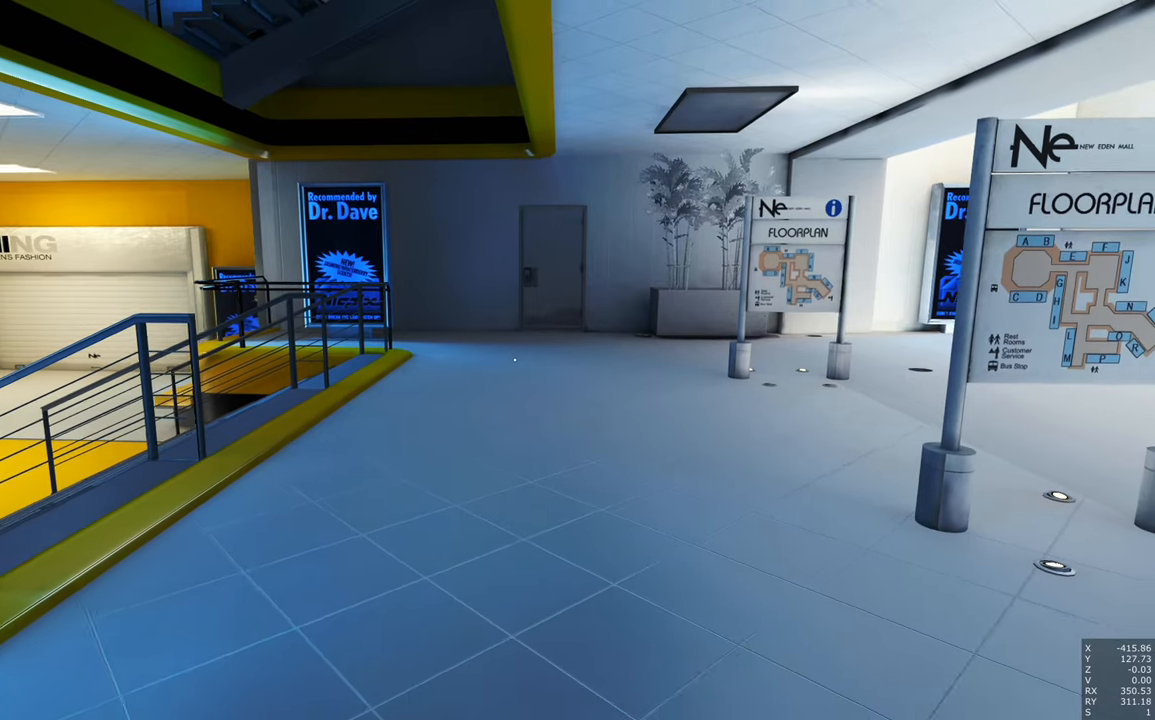
{"keys": [], "mouse": [], "events": [[83, "s", "up"]]}
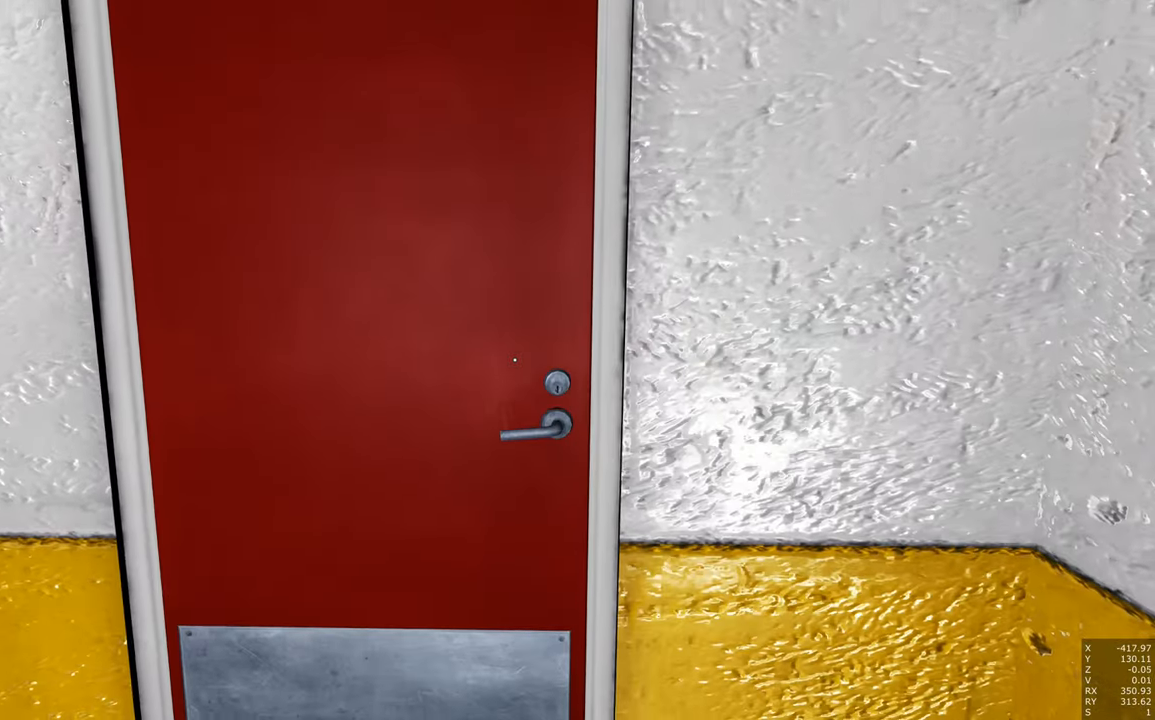
{"keys": ["s"], "mouse": [], "events": [[333, "a", "down"], [333, "s", "down"], [483, "a", "up"]]}
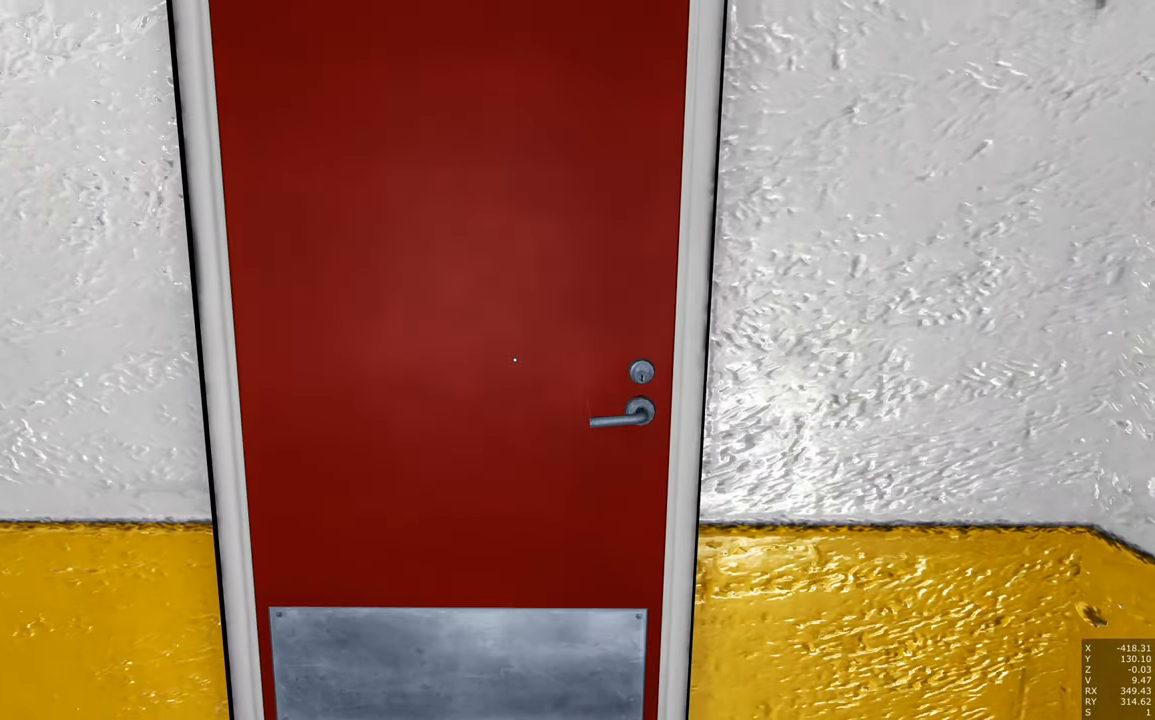
{"keys": [], "mouse": ["right"], "events": [[217, "s", "up"], [400, "mouse_right", "down"]]}
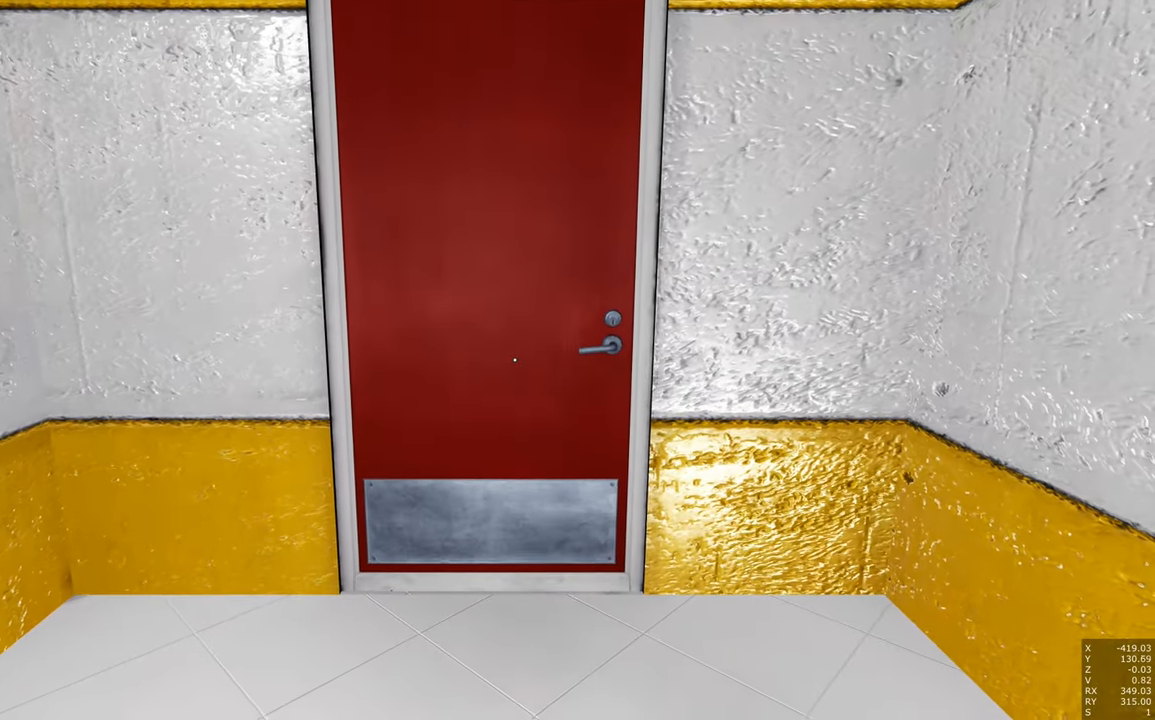
{"keys": ["w"], "mouse": [], "events": [[50, "mouse_right", "up"], [233, "w", "down"]]}
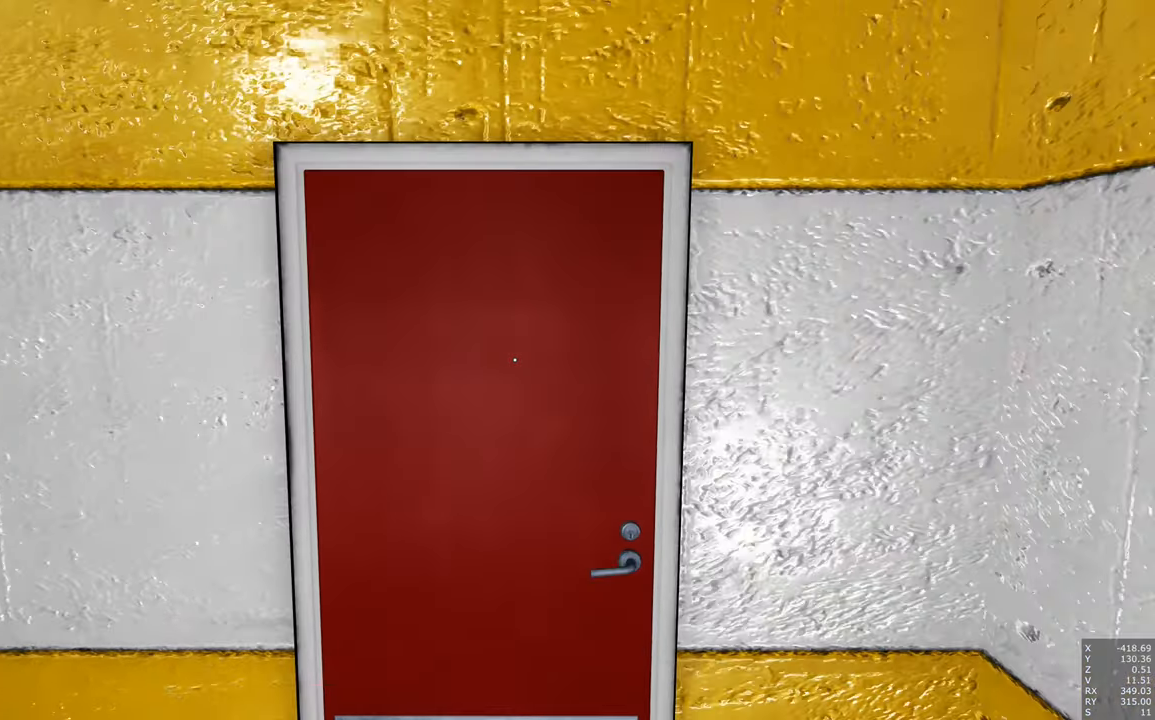
{"keys": ["w"], "mouse": [], "events": [[200, "mouse_left", "down"], [350, "mouse_left", "up"]]}
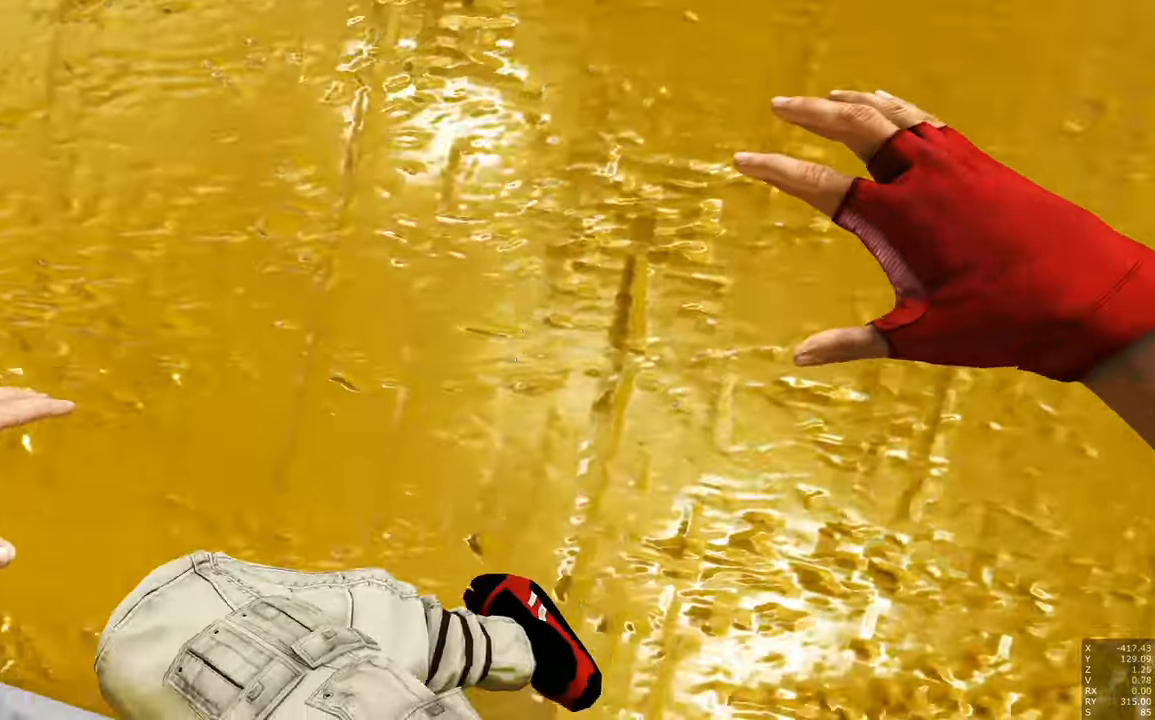
{"keys": ["w"], "mouse": [], "events": []}
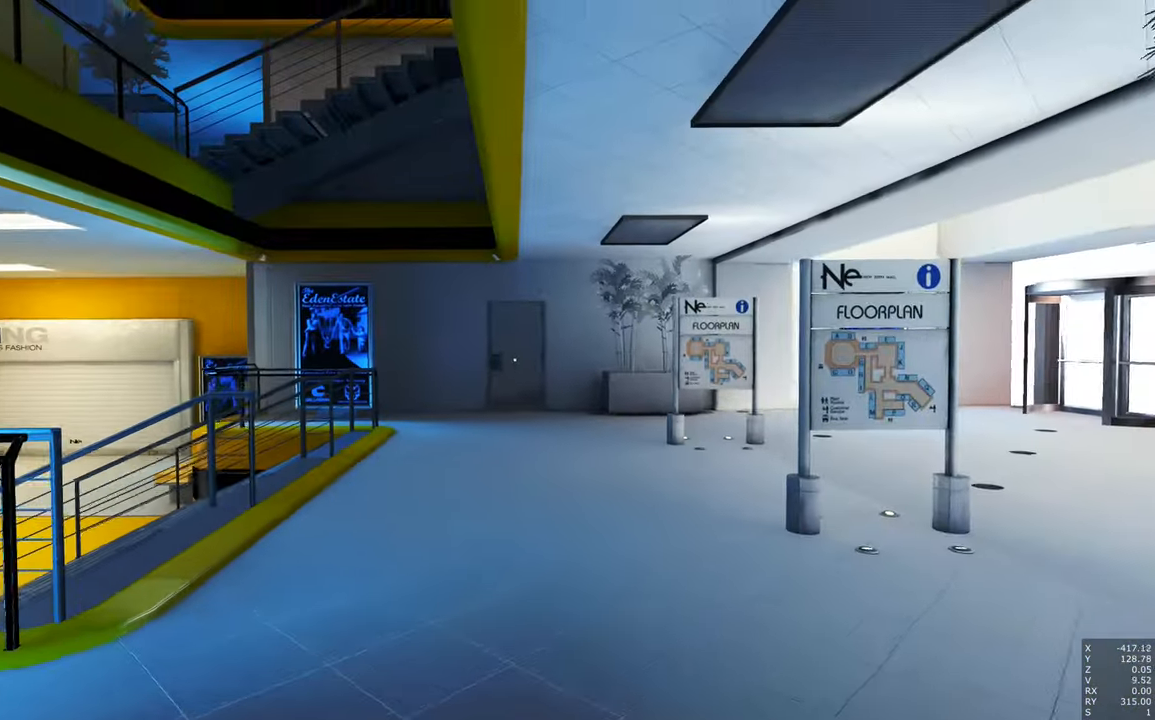
{"keys": [], "mouse": [], "events": [[183, "w", "up"]]}
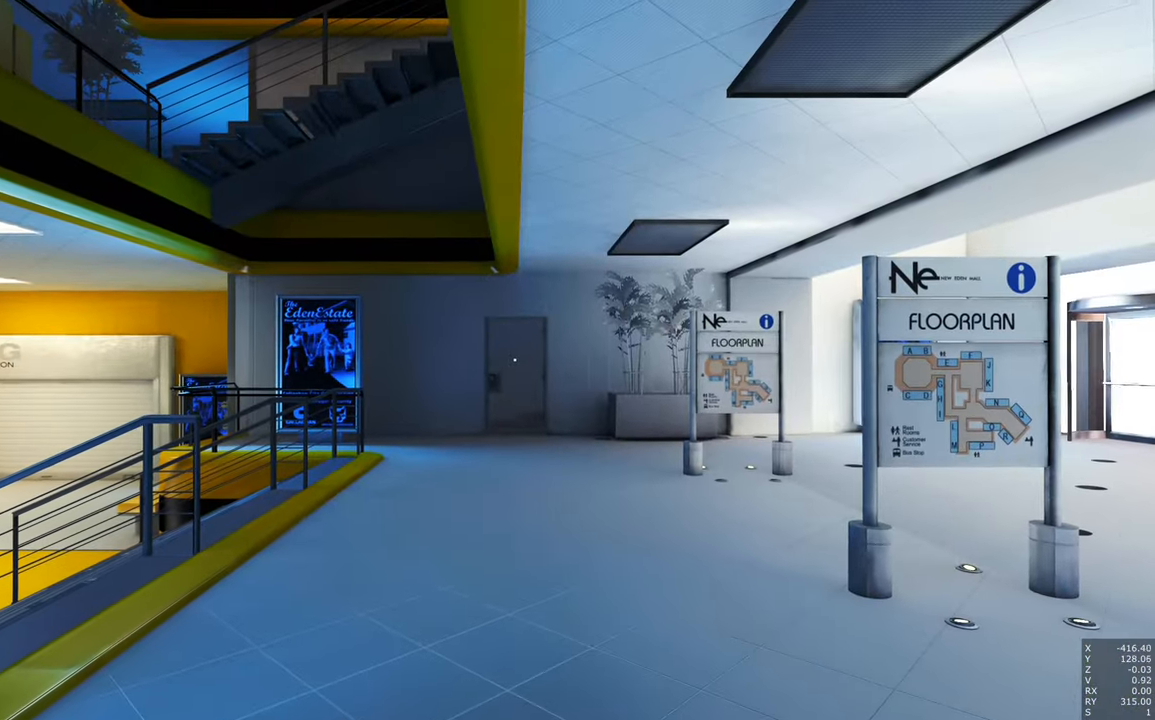
{"keys": ["w"], "mouse": [], "events": [[434, "w", "down"]]}
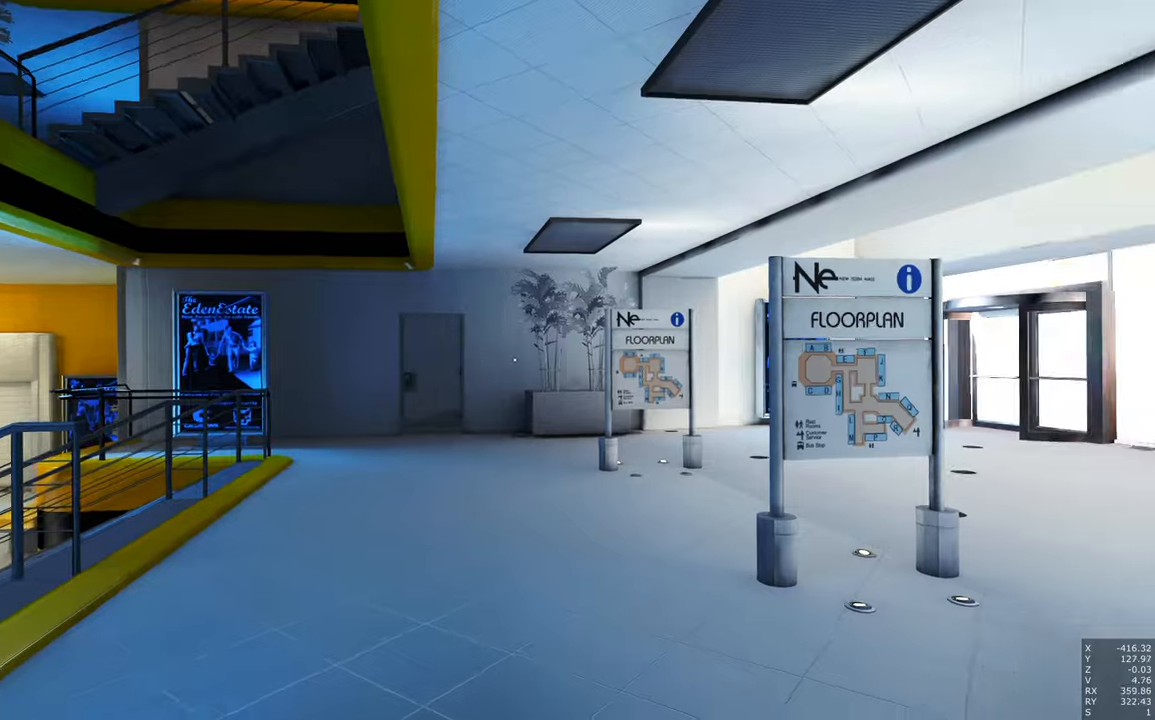
{"keys": ["w"], "mouse": [], "events": [[34, "a", "down"], [450, "a", "up"]]}
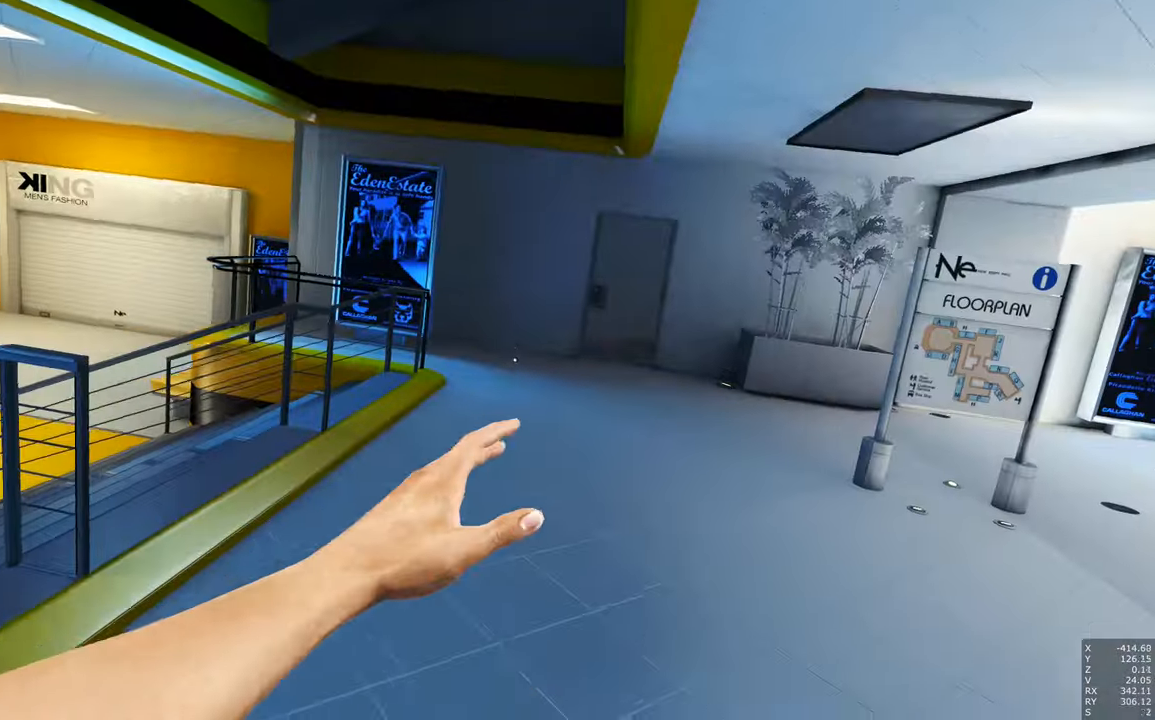
{"keys": ["w"], "mouse": [], "events": []}
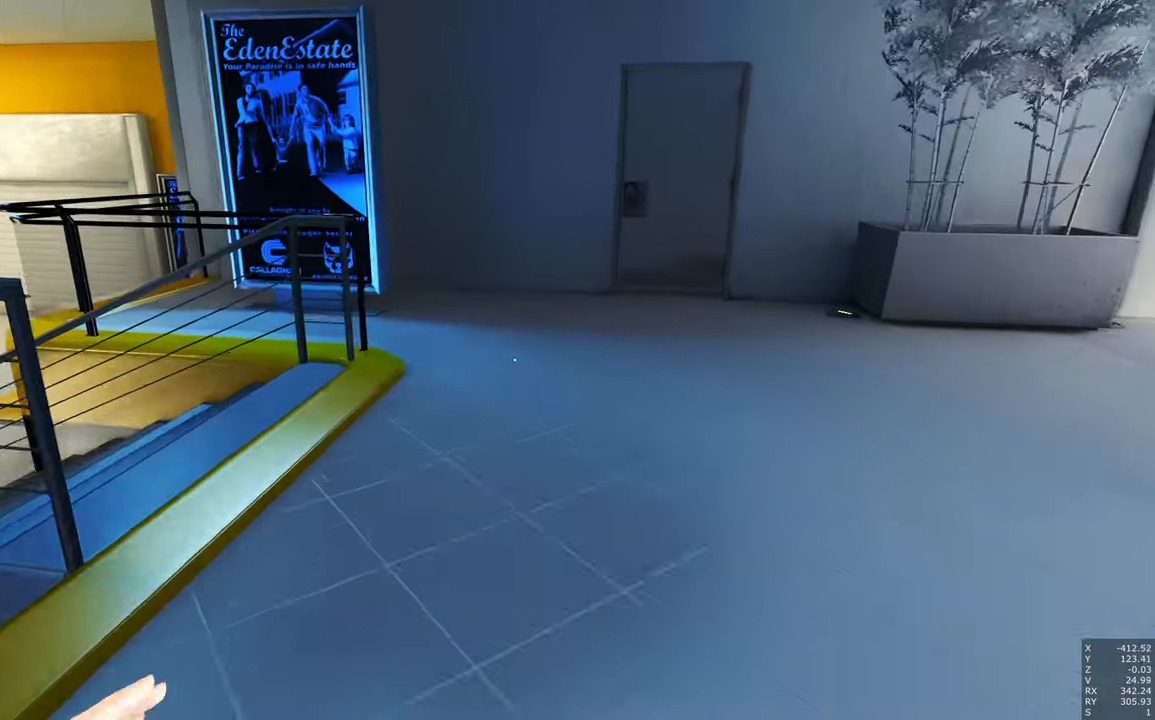
{"keys": [], "mouse": [], "events": [[384, "w", "up"]]}
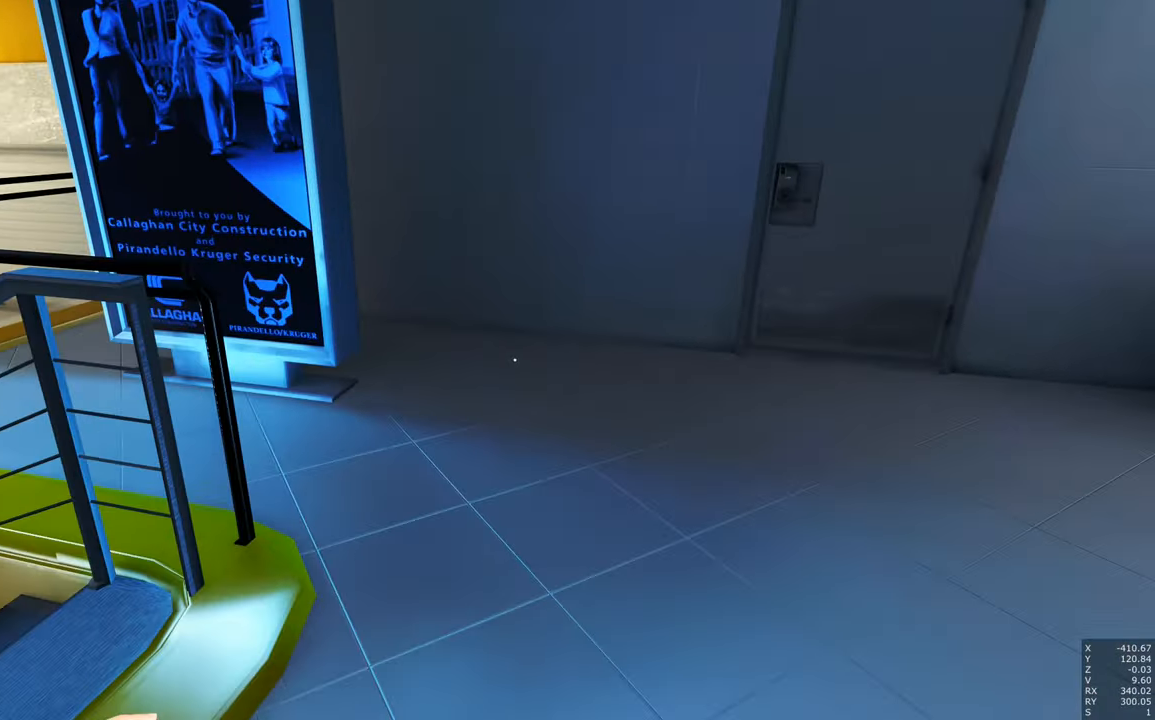
{"keys": [], "mouse": [], "events": []}
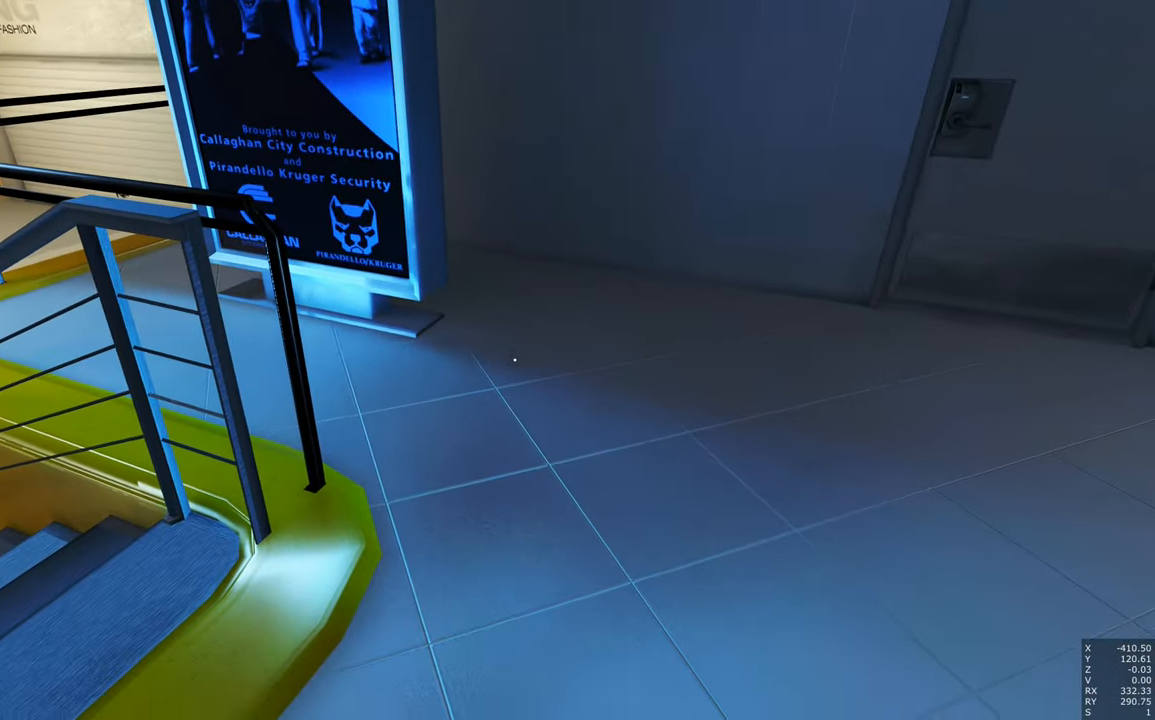
{"keys": [], "mouse": [], "events": [[84, "w", "down"], [467, "w", "up"]]}
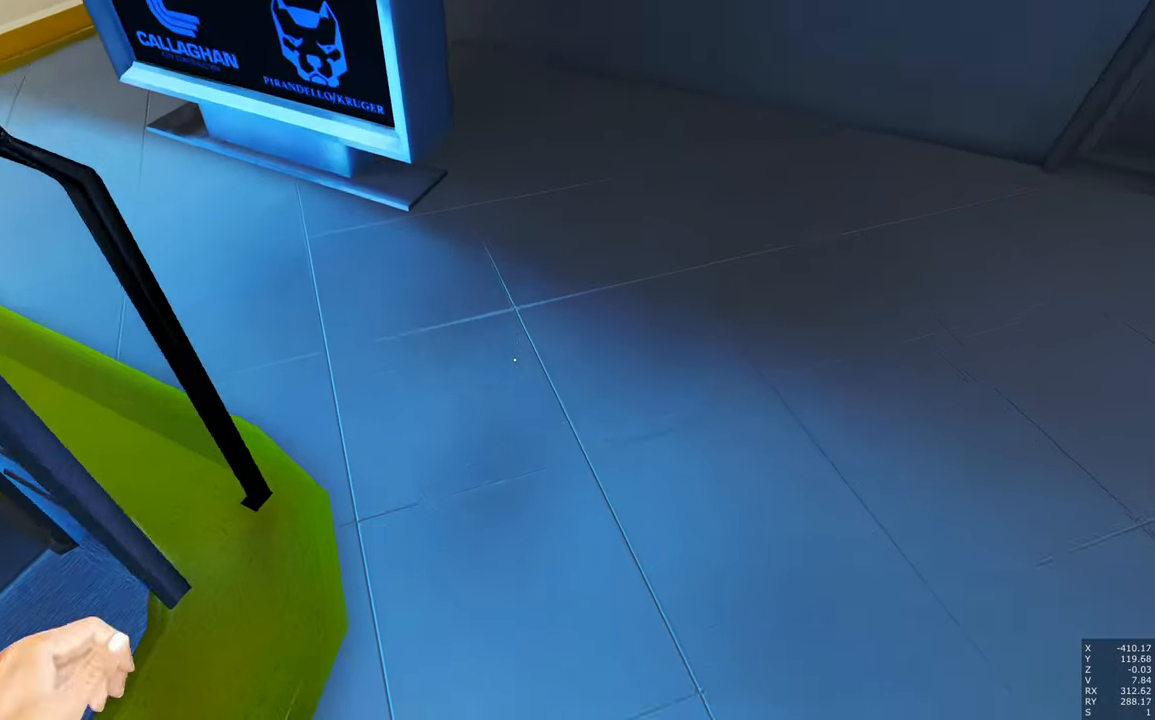
{"keys": [], "mouse": [], "events": []}
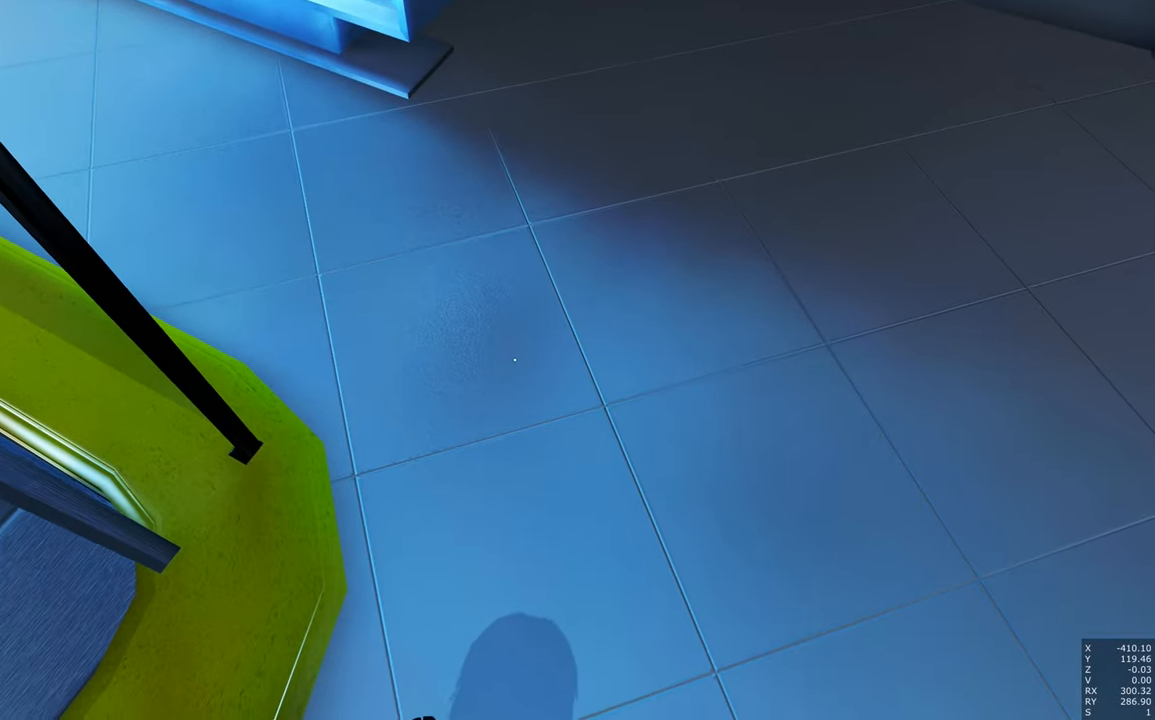
{"keys": [], "mouse": [], "events": [[84, "w", "down"], [184, "w", "up"]]}